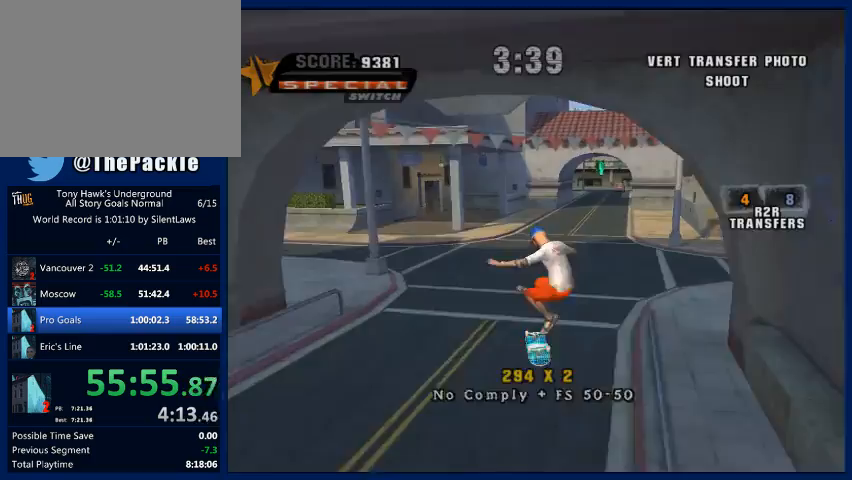
Gameplay with a controller (PlayStation layout); each line is a JSON object with the inputs held at the frame after it. "events" lists button and stick changes between this image and that frame as [ms after this image, input, new state], when the widget could be followed in between. Not read: L3 R3.
{"buttons": ["CROSS"], "left_stick": "center", "right_stick": "center"}
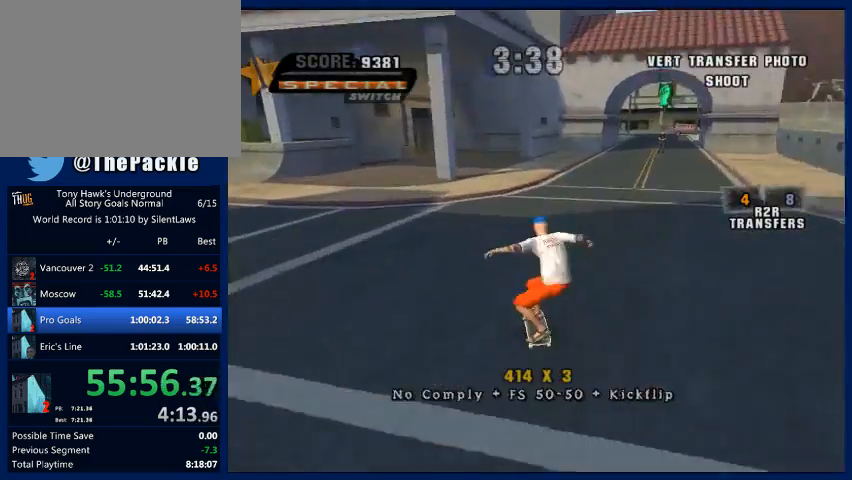
{"buttons": ["CROSS"], "left_stick": "center", "right_stick": "center", "events": [[267, "left_stick", "right"], [400, "left_stick", "center"]]}
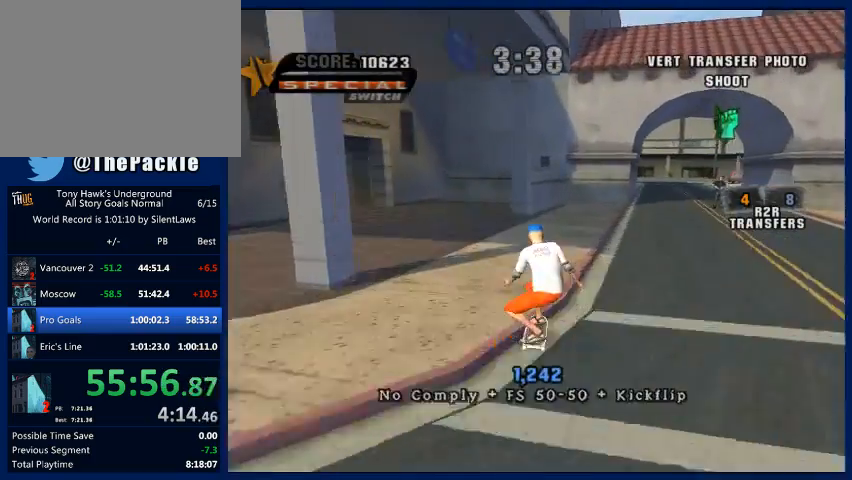
{"buttons": ["CROSS"], "left_stick": "right", "right_stick": "center", "events": [[500, "left_stick", "right"]]}
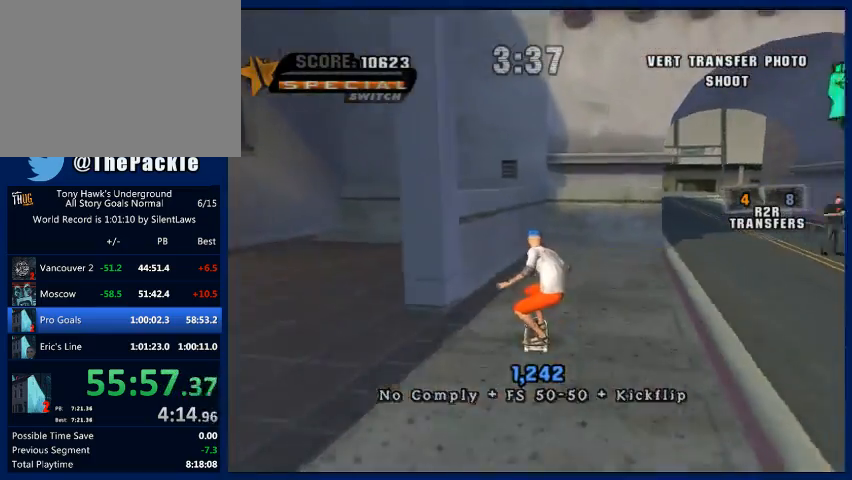
{"buttons": ["CROSS"], "left_stick": "right", "right_stick": "center", "events": [[167, "left_stick", "center"], [267, "left_stick", "right"], [400, "left_stick", "center"], [467, "left_stick", "right"]]}
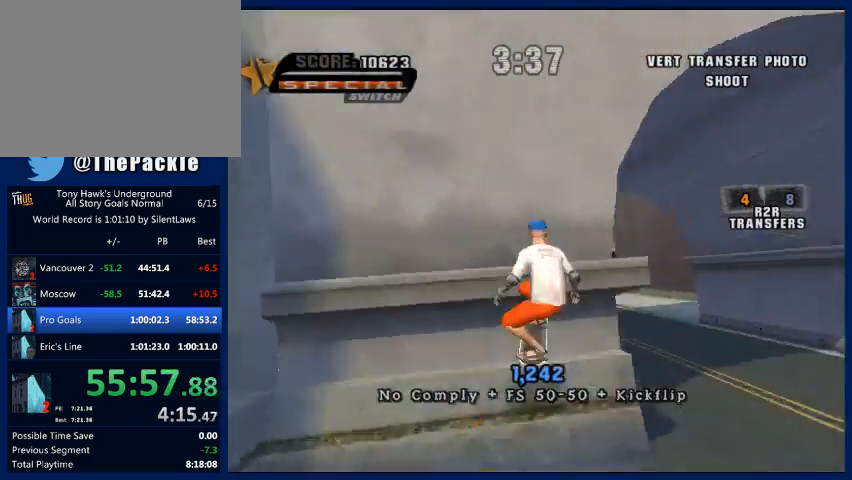
{"buttons": ["CROSS"], "left_stick": "center", "right_stick": "center", "events": [[267, "left_stick", "center"]]}
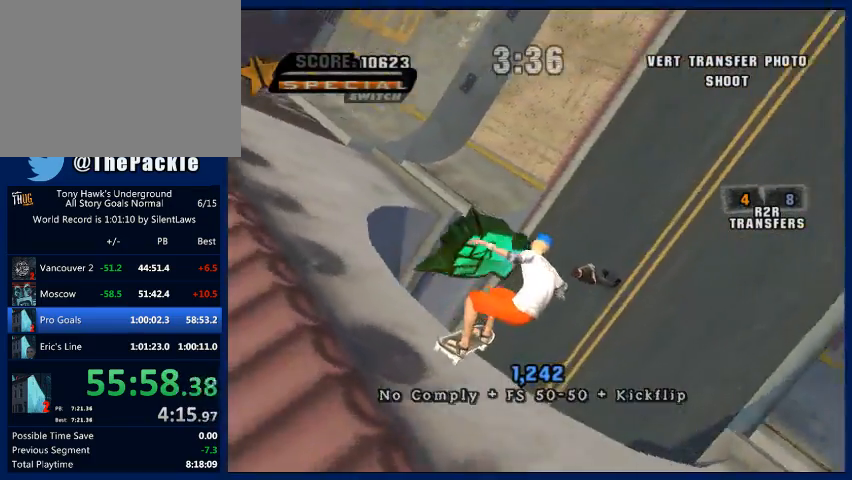
{"buttons": [], "left_stick": "center", "right_stick": "center", "events": [[500, "CROSS", "up"]]}
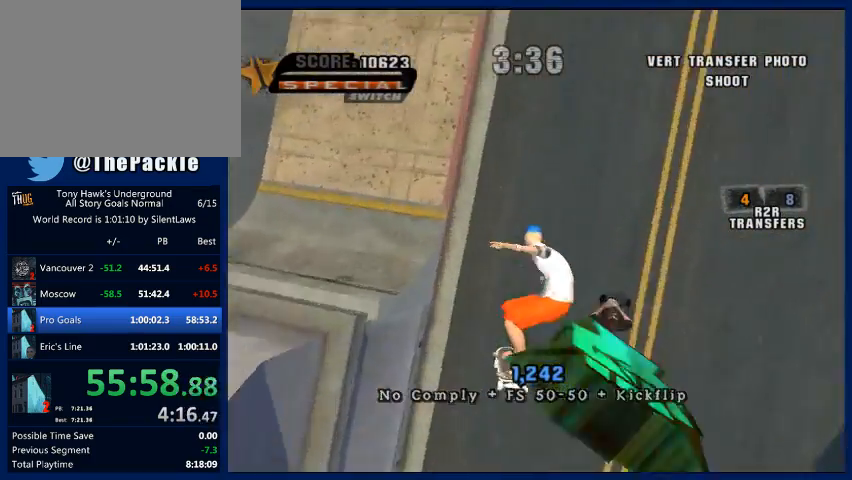
{"buttons": [], "left_stick": "up", "right_stick": "left", "events": [[67, "left_stick", "up"], [100, "R1", "down"], [233, "R1", "up"], [333, "right_stick", "left"]]}
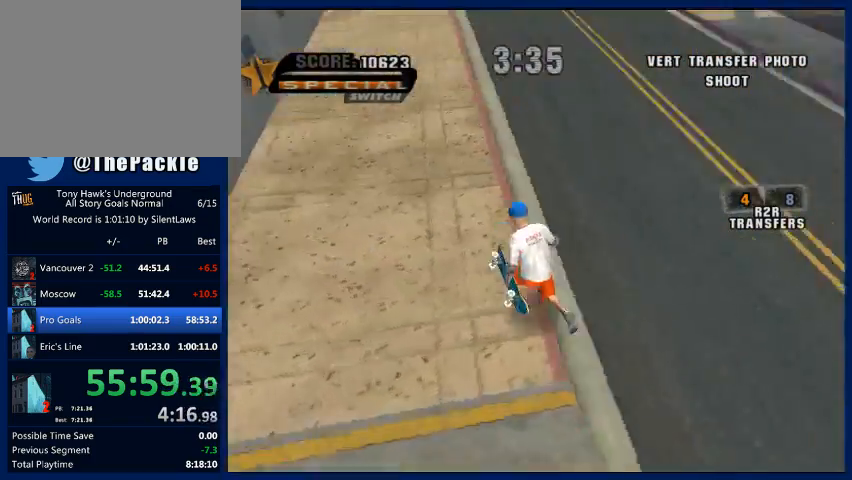
{"buttons": ["CROSS"], "left_stick": "center", "right_stick": "center", "events": [[233, "right_stick", "center"], [300, "R1", "down"], [433, "R1", "up"], [433, "left_stick", "center"], [500, "CROSS", "down"]]}
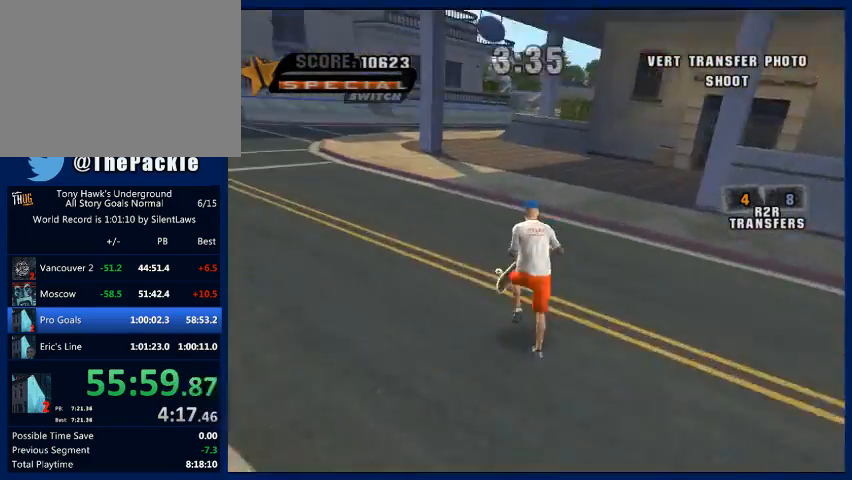
{"buttons": [], "left_stick": "up-right", "right_stick": "left", "events": [[33, "left_stick", "up"], [67, "CROSS", "up"], [167, "R1", "down"], [233, "right_stick", "left"], [300, "R1", "up"], [367, "left_stick", "up-right"]]}
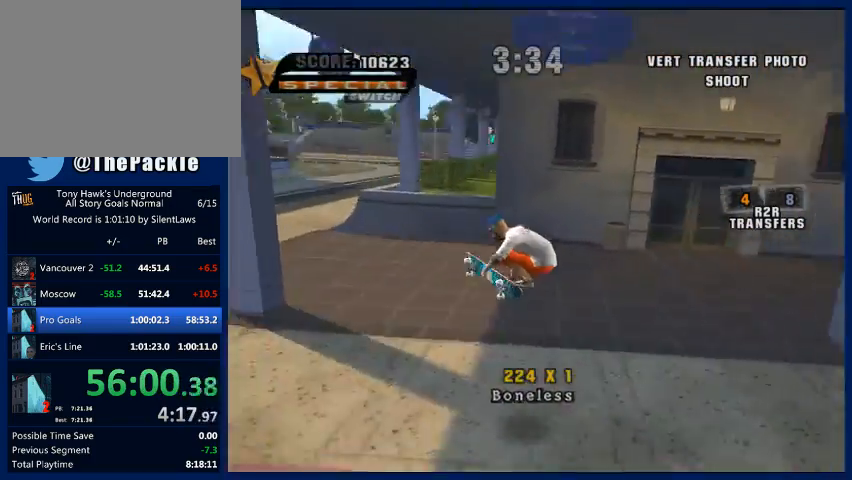
{"buttons": [], "left_stick": "up-right", "right_stick": "center", "events": [[167, "left_stick", "right"], [333, "left_stick", "up-right"], [400, "right_stick", "center"]]}
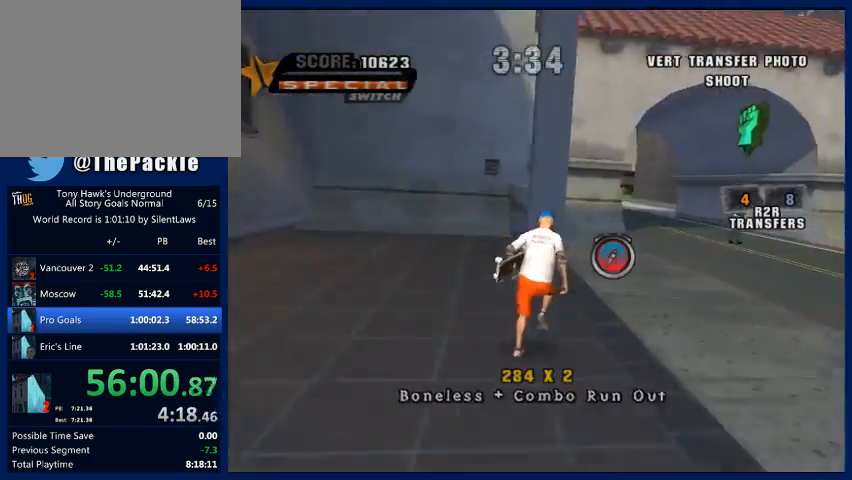
{"buttons": ["CROSS"], "left_stick": "center", "right_stick": "center", "events": [[167, "left_stick", "up"], [200, "R1", "down"], [300, "CROSS", "down"], [300, "R1", "up"], [333, "left_stick", "left"], [400, "left_stick", "center"]]}
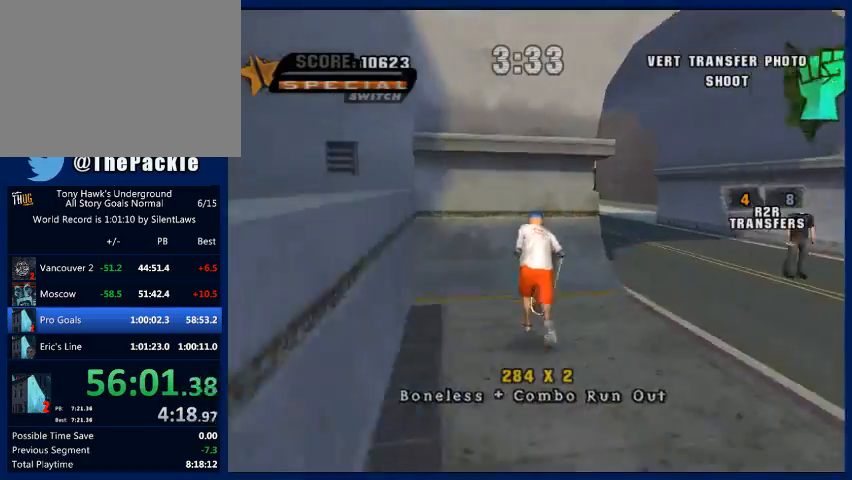
{"buttons": [], "left_stick": "right", "right_stick": "center", "events": [[100, "left_stick", "right"], [367, "CROSS", "up"]]}
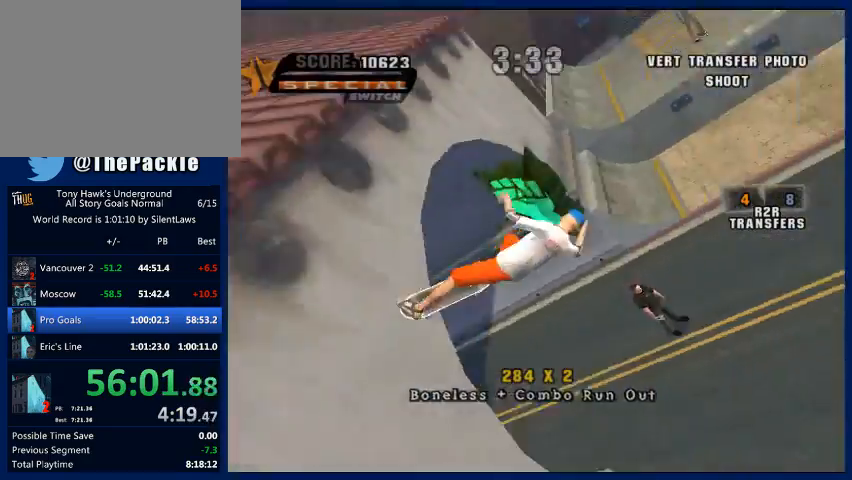
{"buttons": [], "left_stick": "right", "right_stick": "center", "events": []}